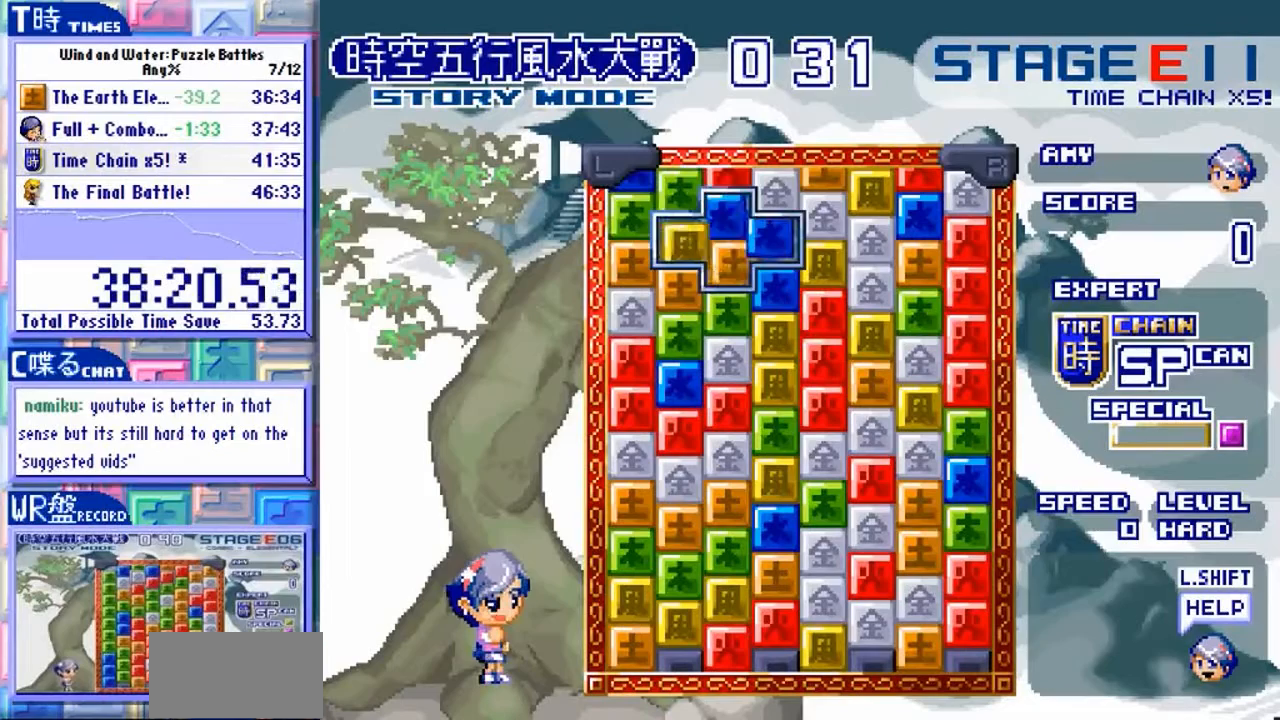
Gameplay with a controller (arcade stick); each line is a JSON object with the inputs held at the frame after it (dt_ms = milliseconds from this image to that frame). "events" lists button and stick changes between this image and that frame as [ms after this image, input, new state], when the widget could be followed in between. Not read: L3 R3 X.
{"dt_ms": 500, "buttons": [], "left_stick": "center"}
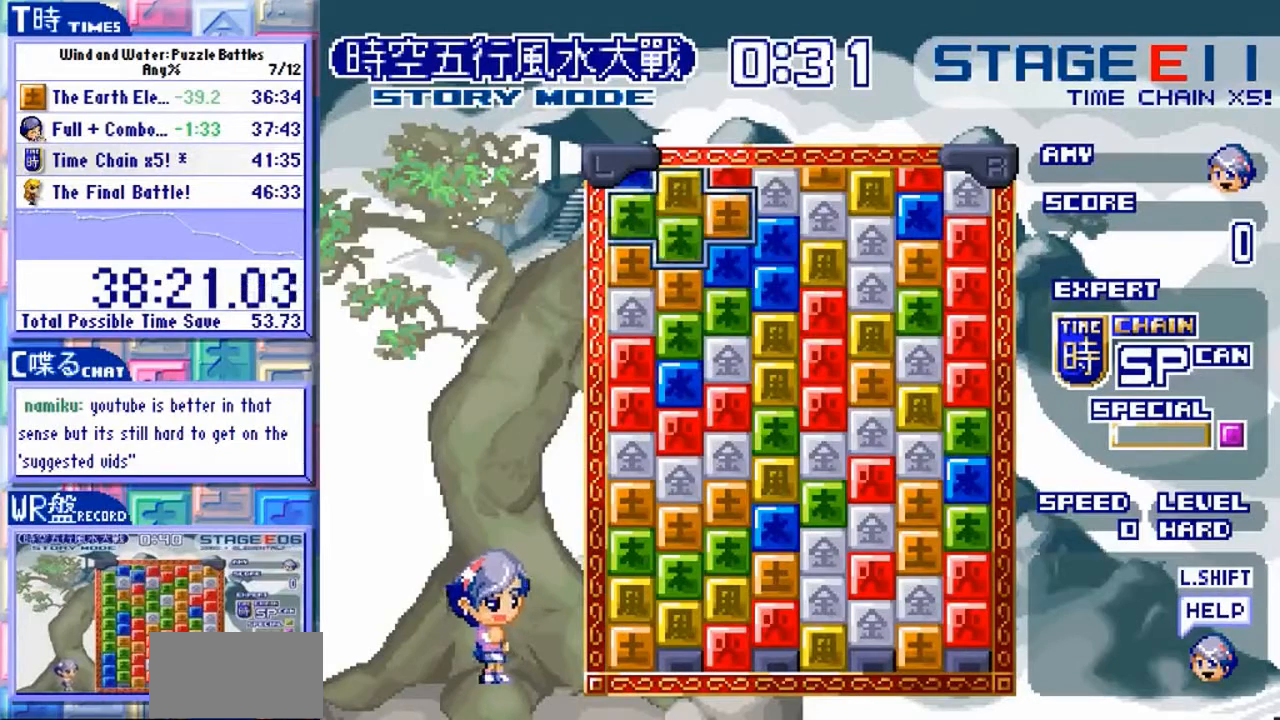
{"dt_ms": 1000, "buttons": [], "left_stick": "center"}
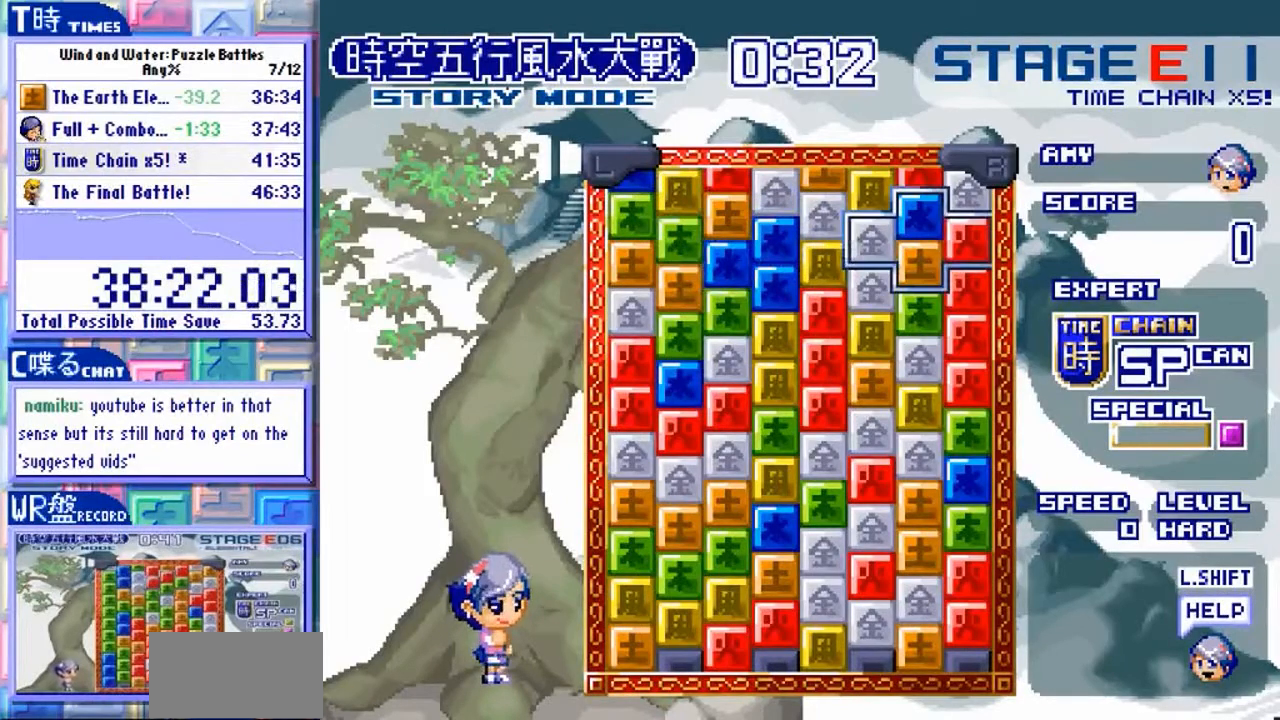
{"dt_ms": 500, "buttons": ["Y"], "left_stick": "center", "events": [[33, "left_stick", "down"], [367, "left_stick", "center"], [433, "Y", "down"]]}
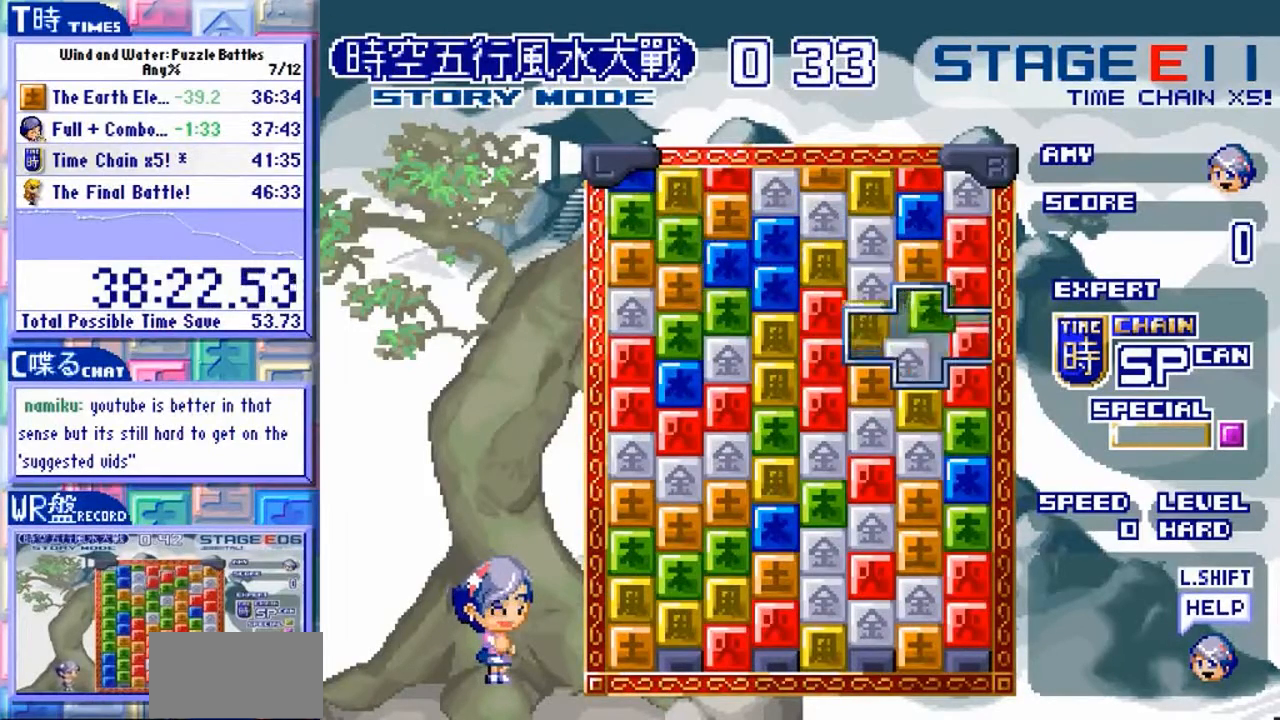
{"dt_ms": 500, "buttons": [], "left_stick": "center", "events": [[33, "Y", "up"], [100, "Y", "down"], [200, "Y", "up"], [267, "left_stick", "up"], [367, "Y", "down"], [400, "left_stick", "center"], [467, "Y", "up"]]}
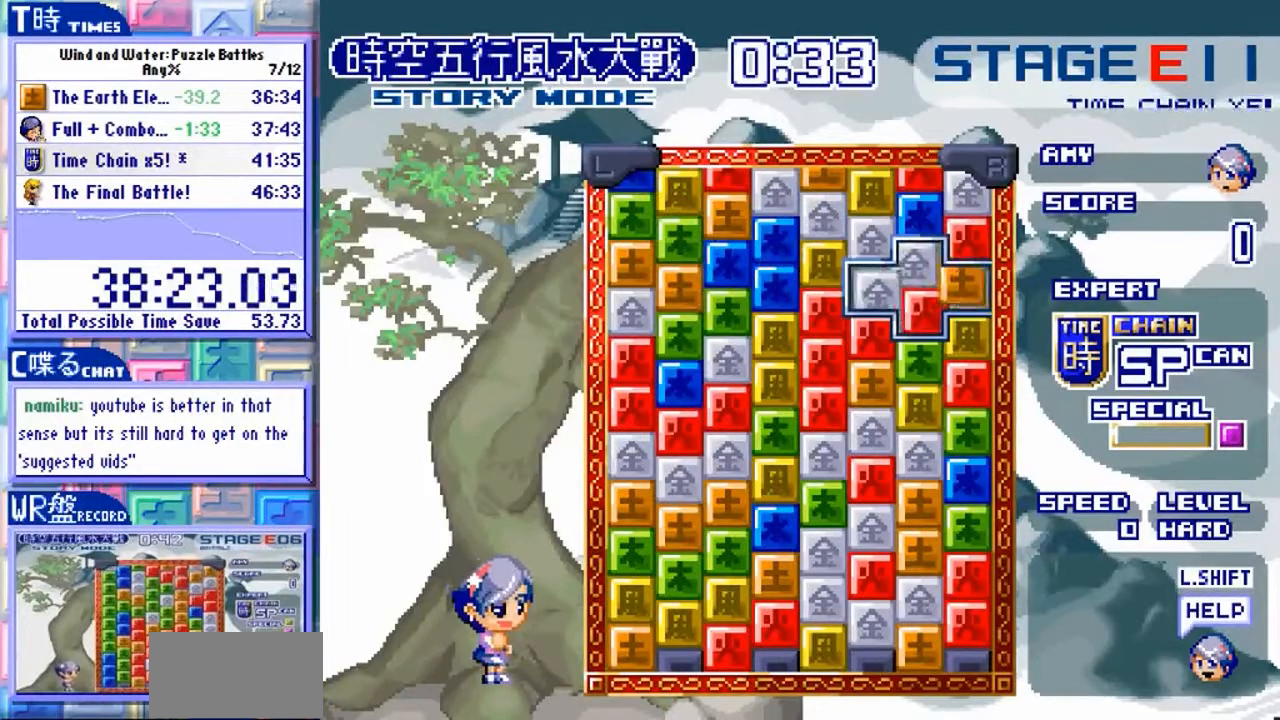
{"dt_ms": 1000, "buttons": [], "left_stick": "center"}
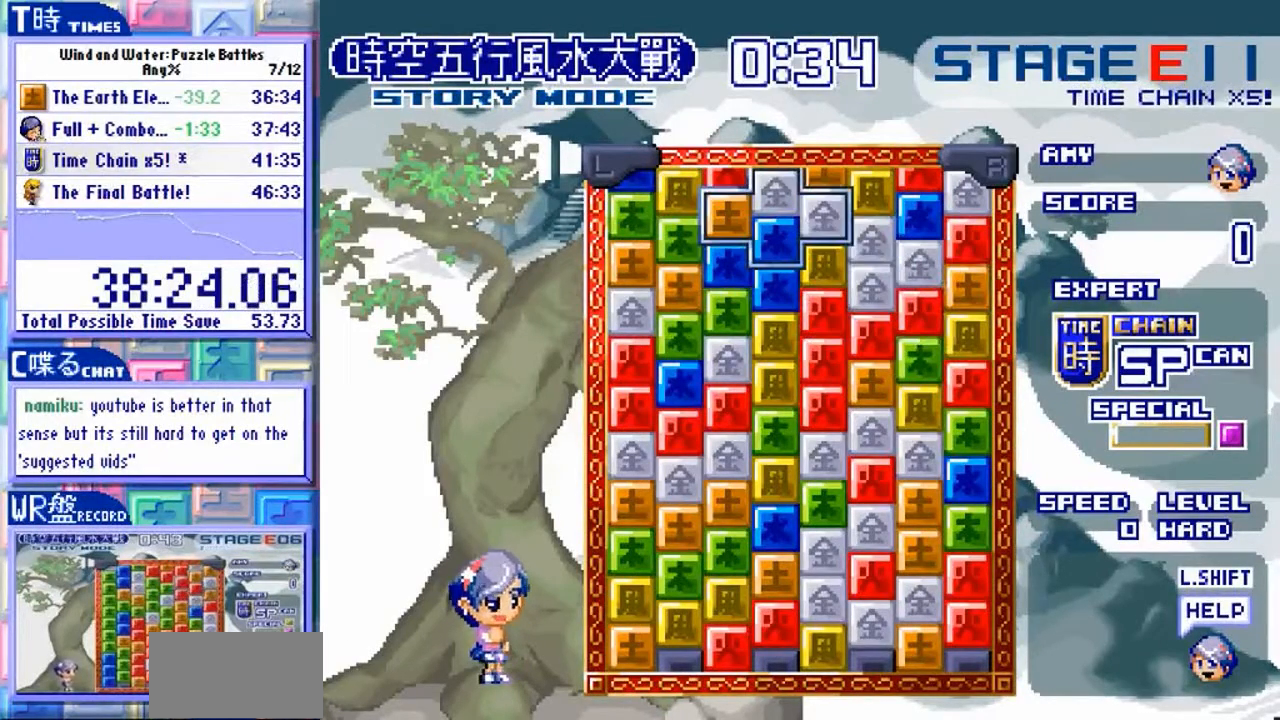
{"dt_ms": 500, "buttons": [], "left_stick": "center"}
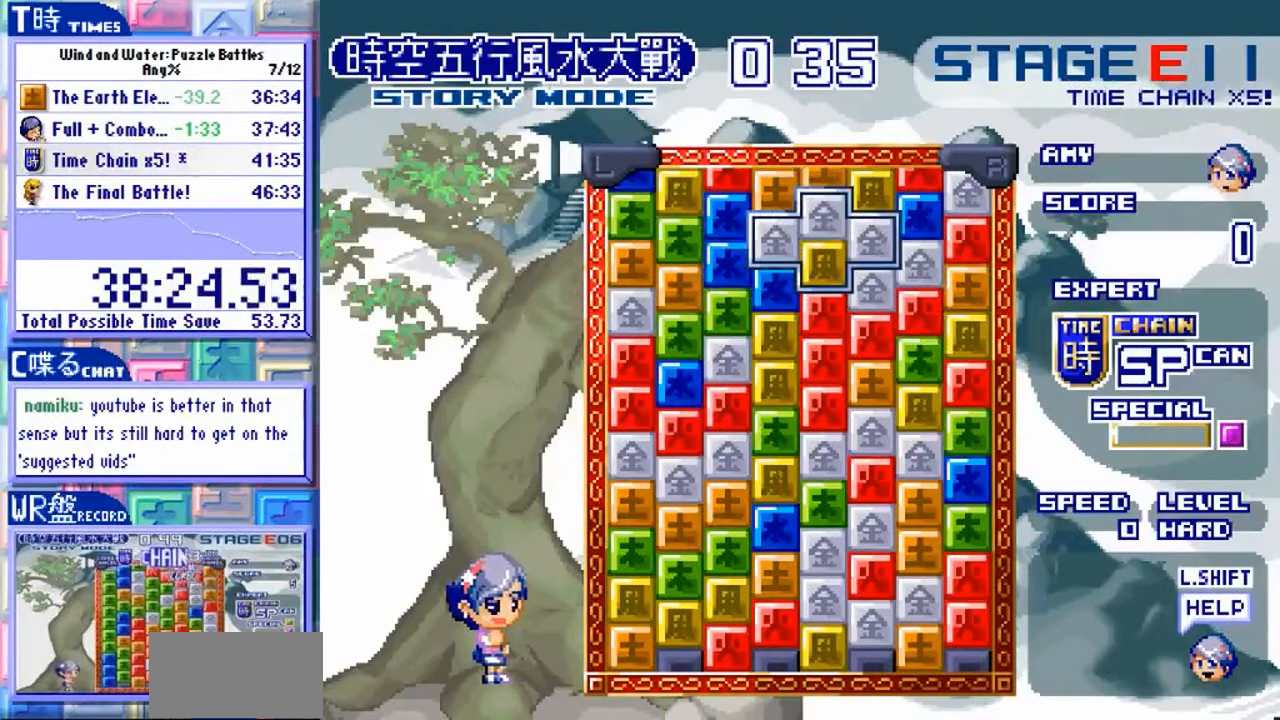
{"dt_ms": 500, "buttons": [], "left_stick": "center", "events": []}
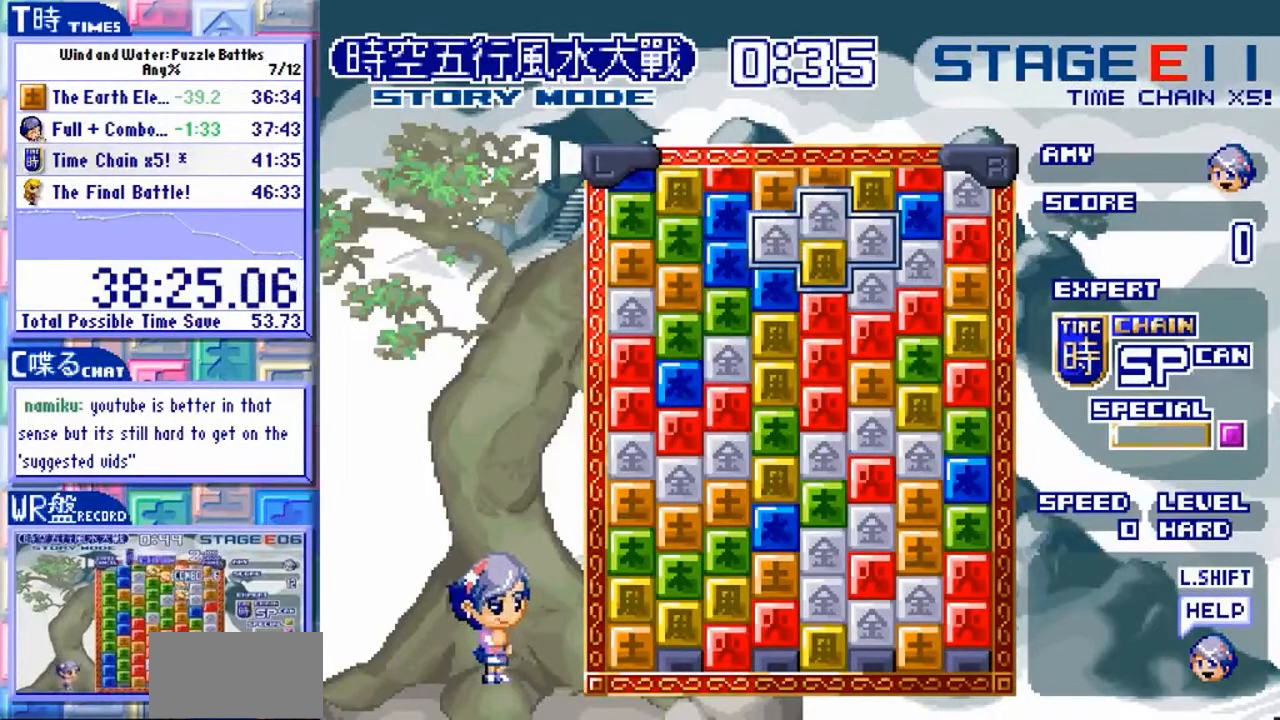
{"dt_ms": 500, "buttons": [], "left_stick": "center", "events": []}
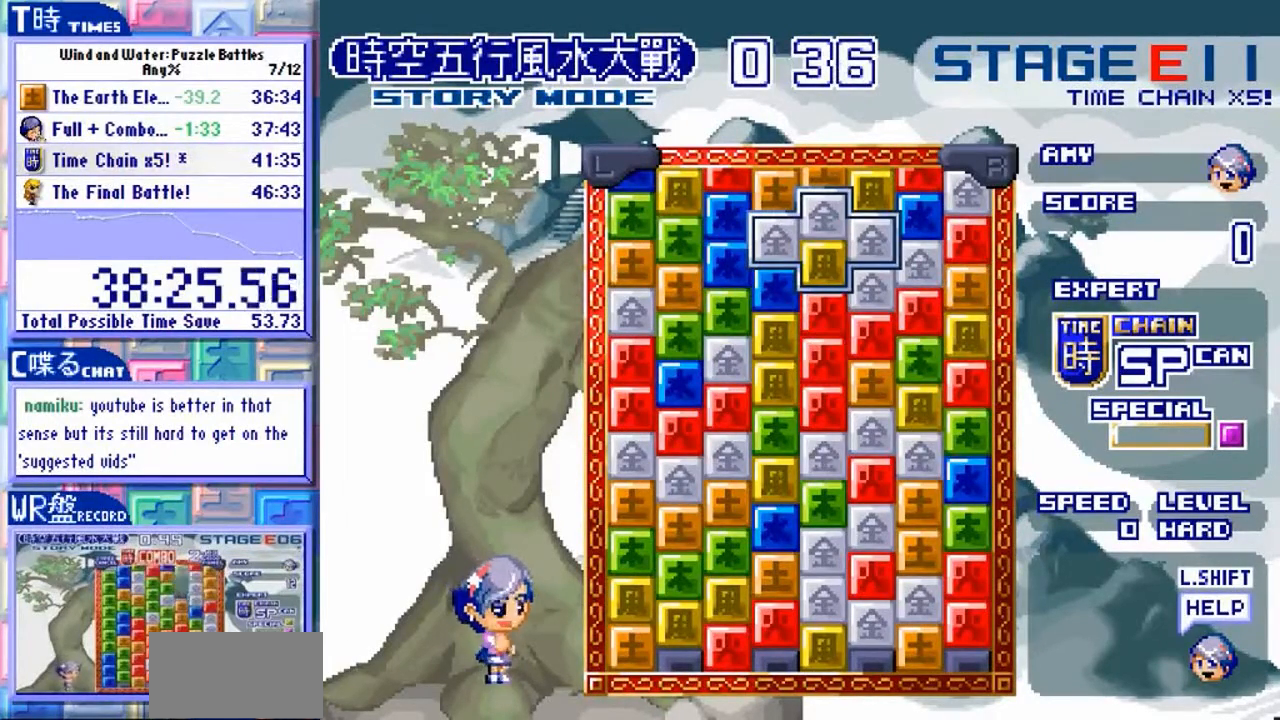
{"dt_ms": 500, "buttons": [], "left_stick": "center", "events": []}
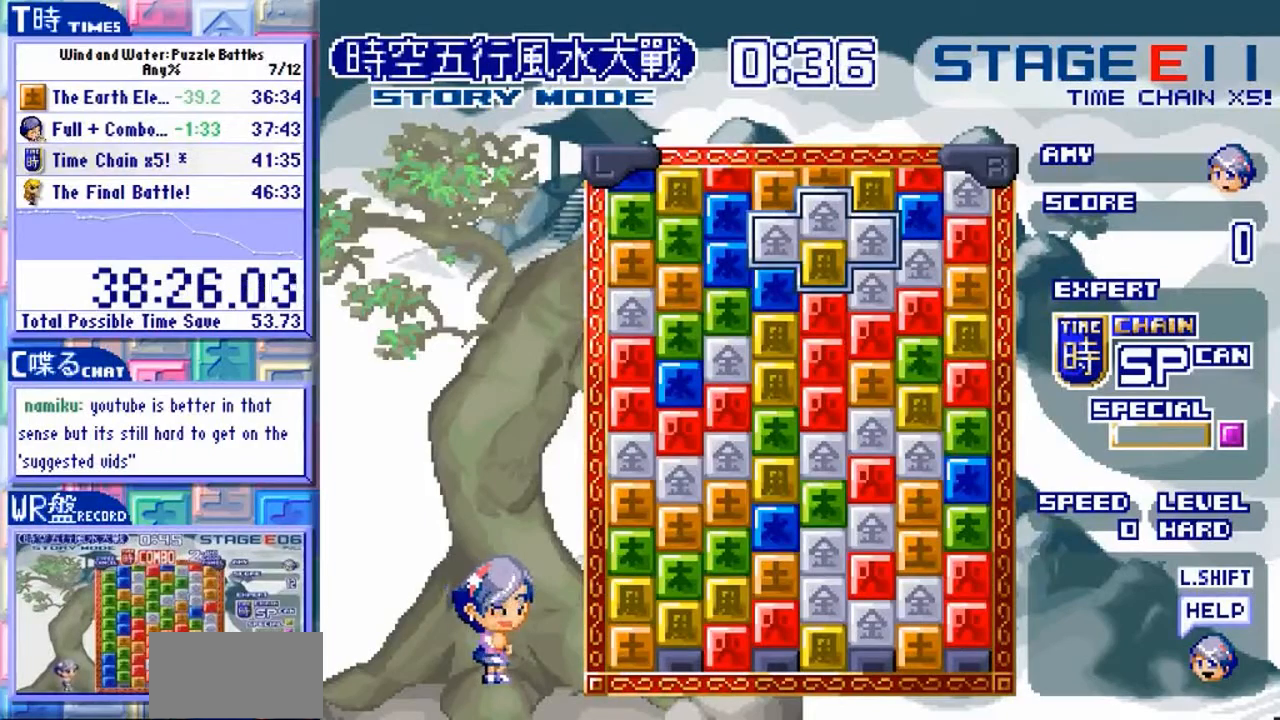
{"dt_ms": 500, "buttons": [], "left_stick": "center", "events": []}
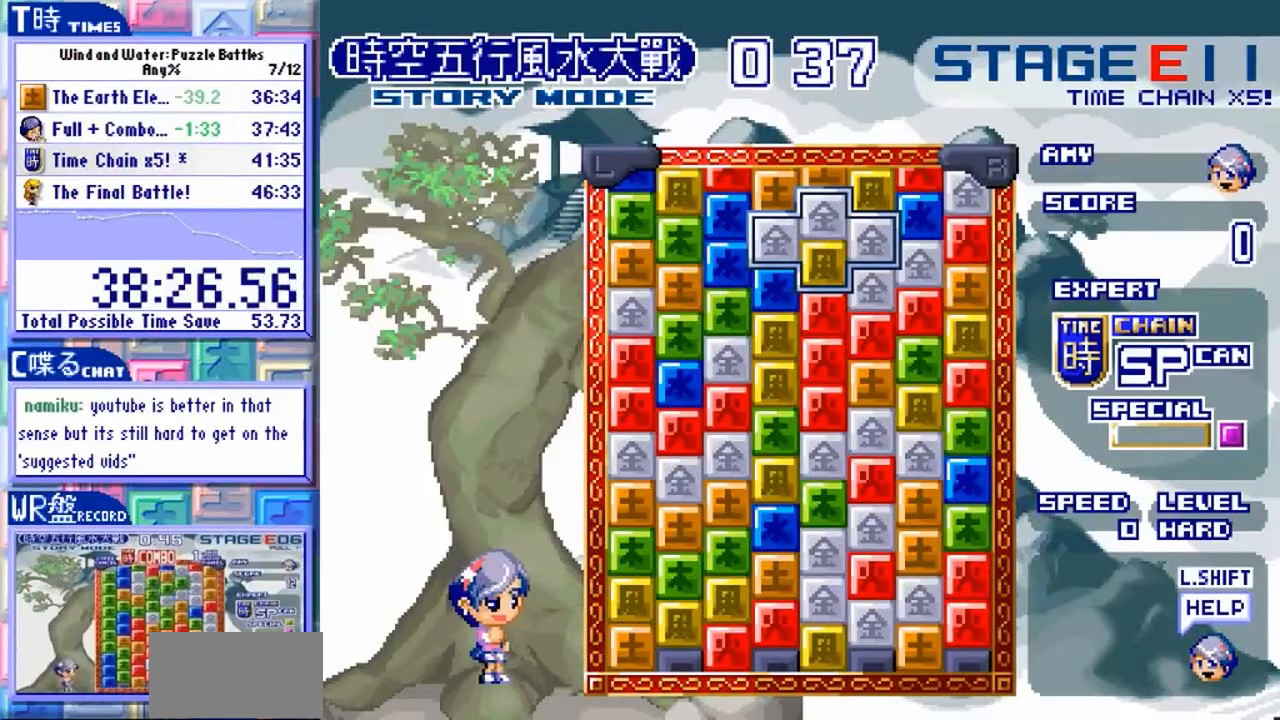
{"dt_ms": 500, "buttons": [], "left_stick": "center", "events": []}
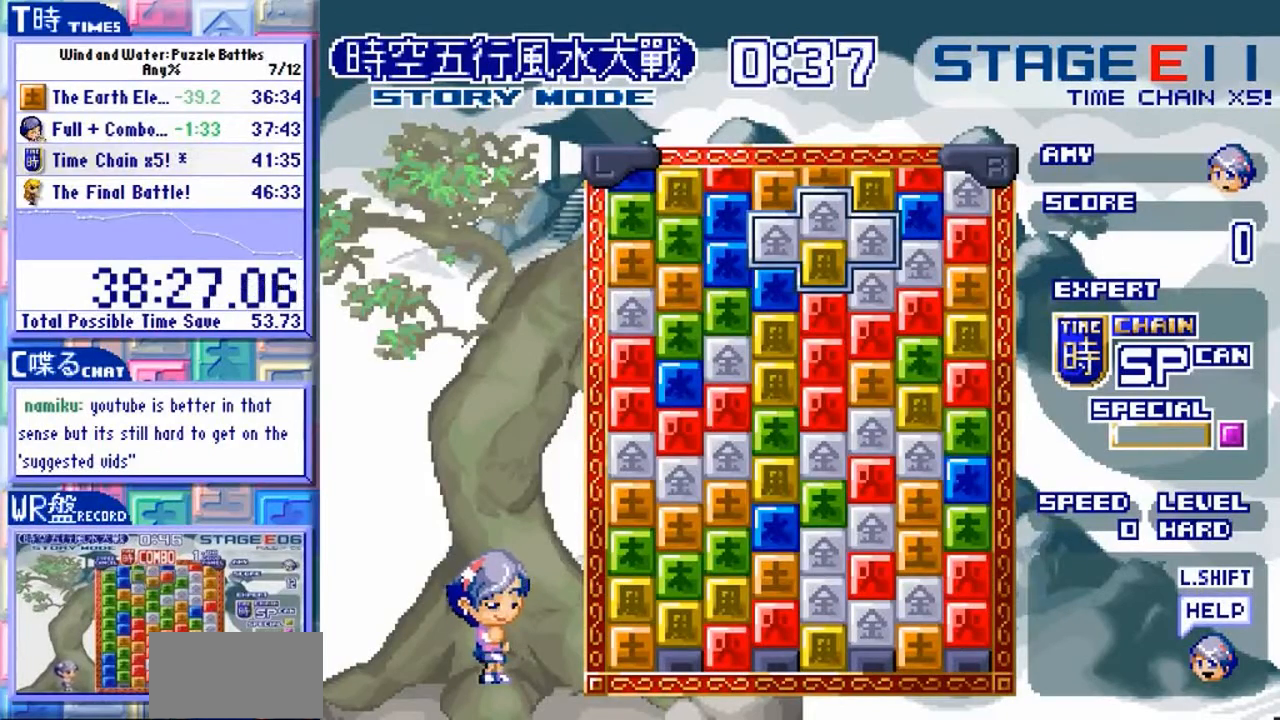
{"dt_ms": 500, "buttons": [], "left_stick": "down-right"}
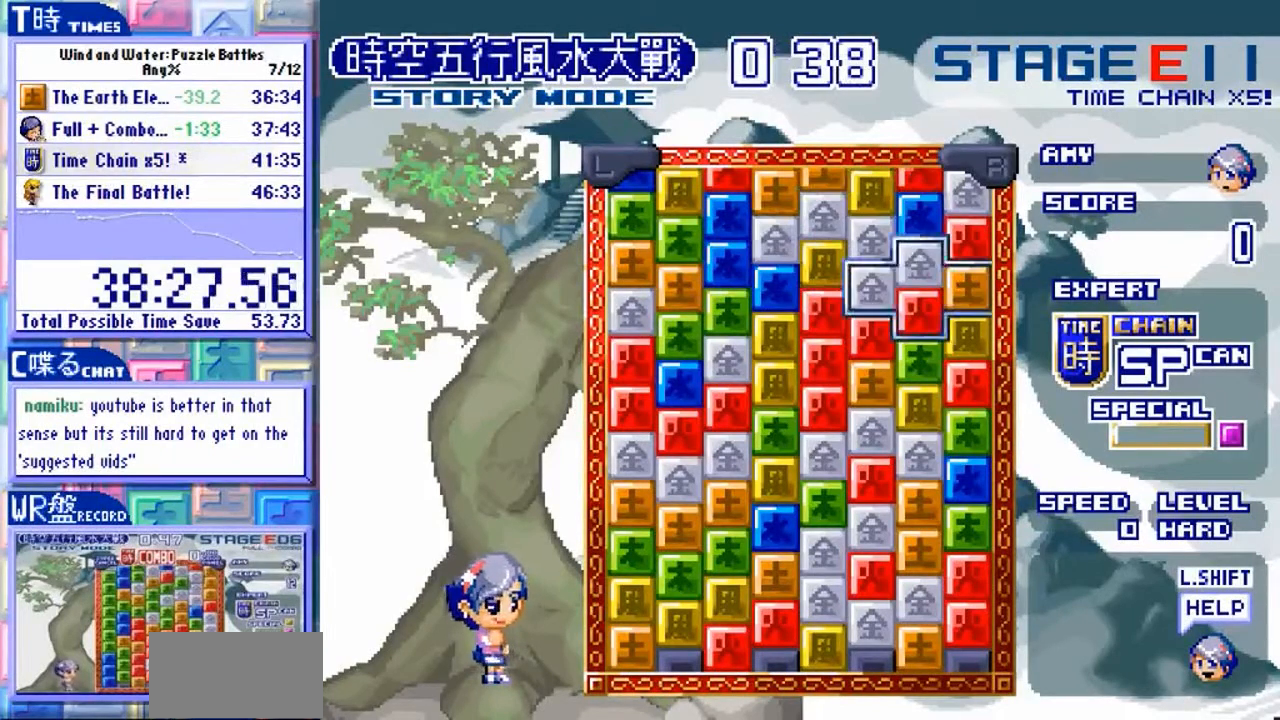
{"dt_ms": 500, "buttons": [], "left_stick": "center"}
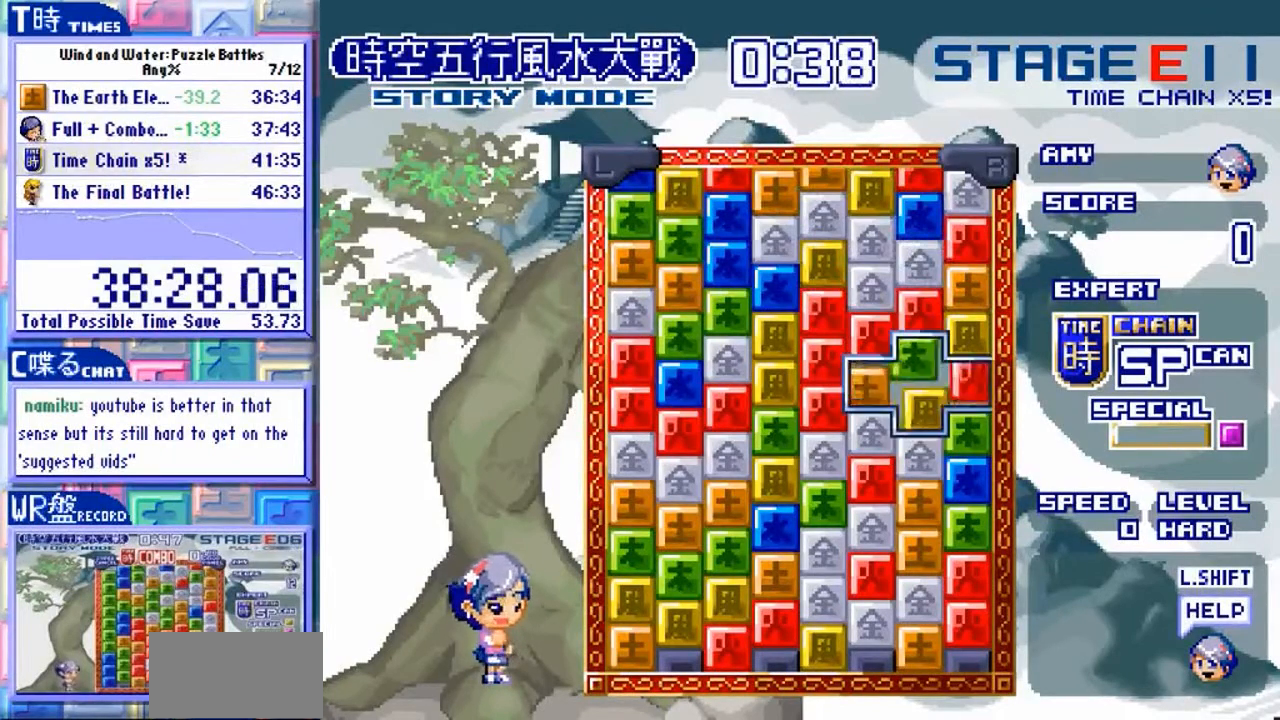
{"dt_ms": 500, "buttons": [], "left_stick": "center", "events": []}
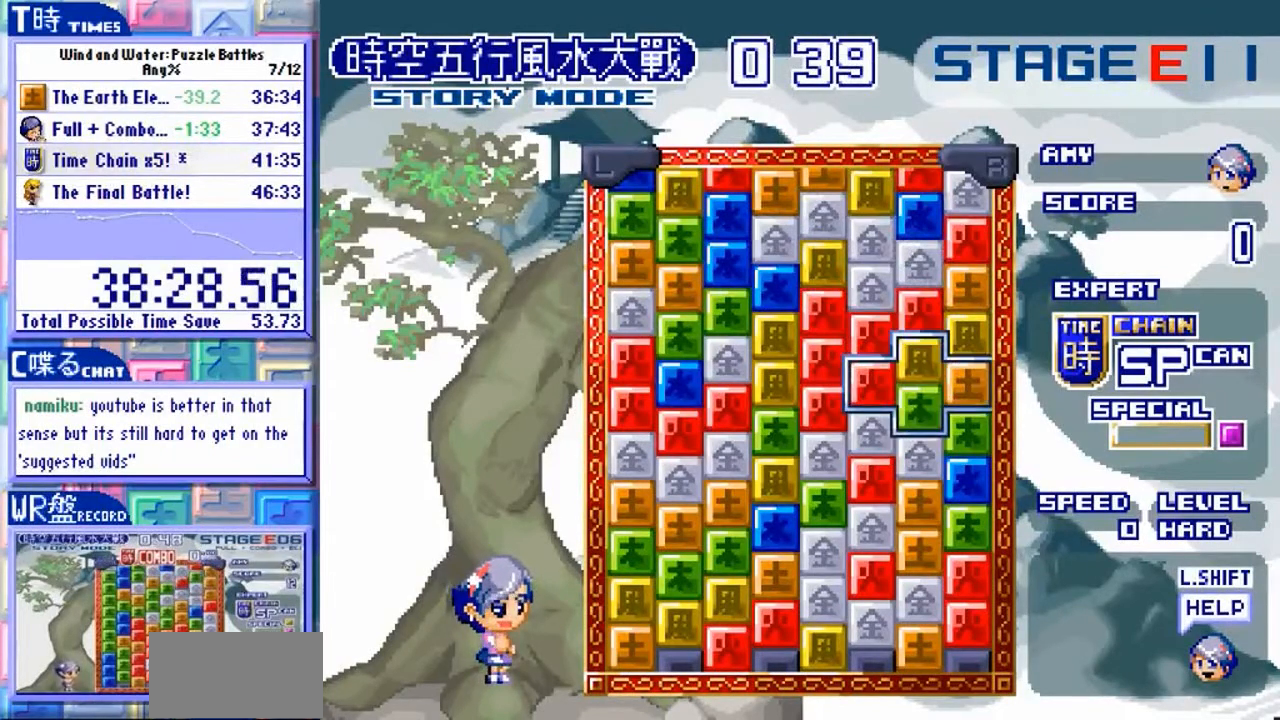
{"dt_ms": 500, "buttons": ["Y"], "left_stick": "center"}
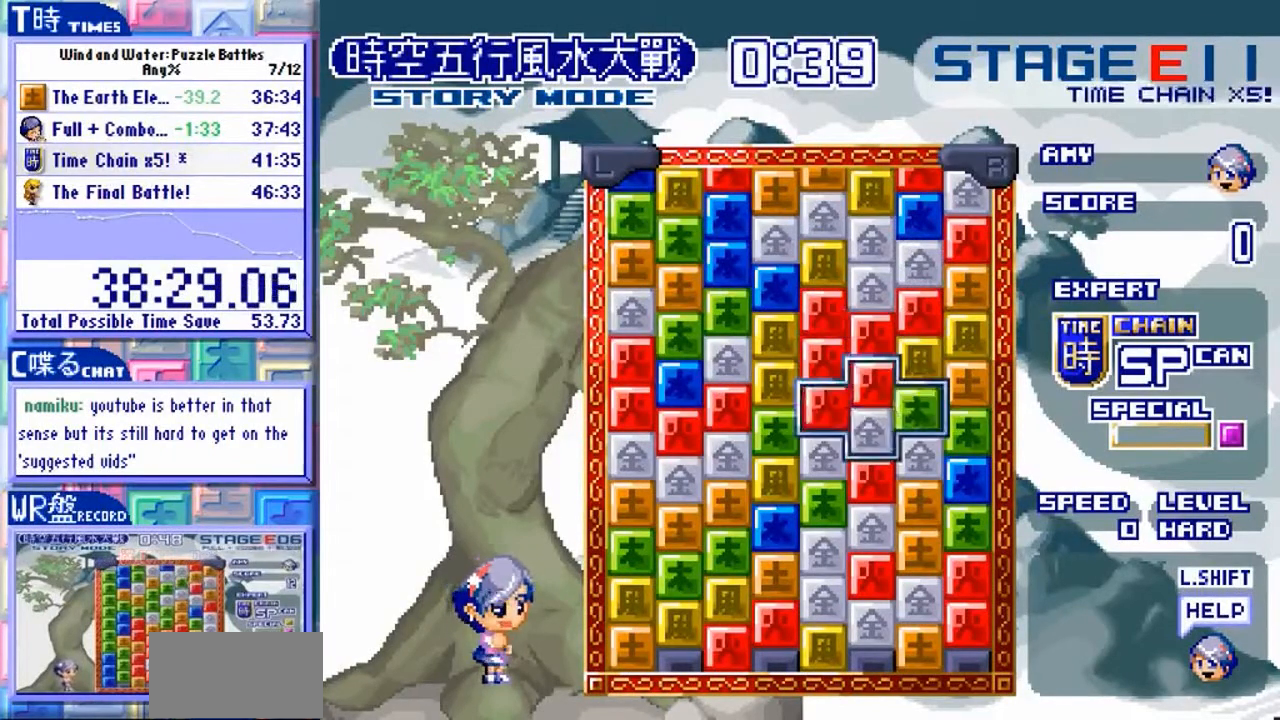
{"dt_ms": 500, "buttons": [], "left_stick": "center", "events": [[67, "Y", "up"], [167, "left_stick", "left"], [267, "left_stick", "center"]]}
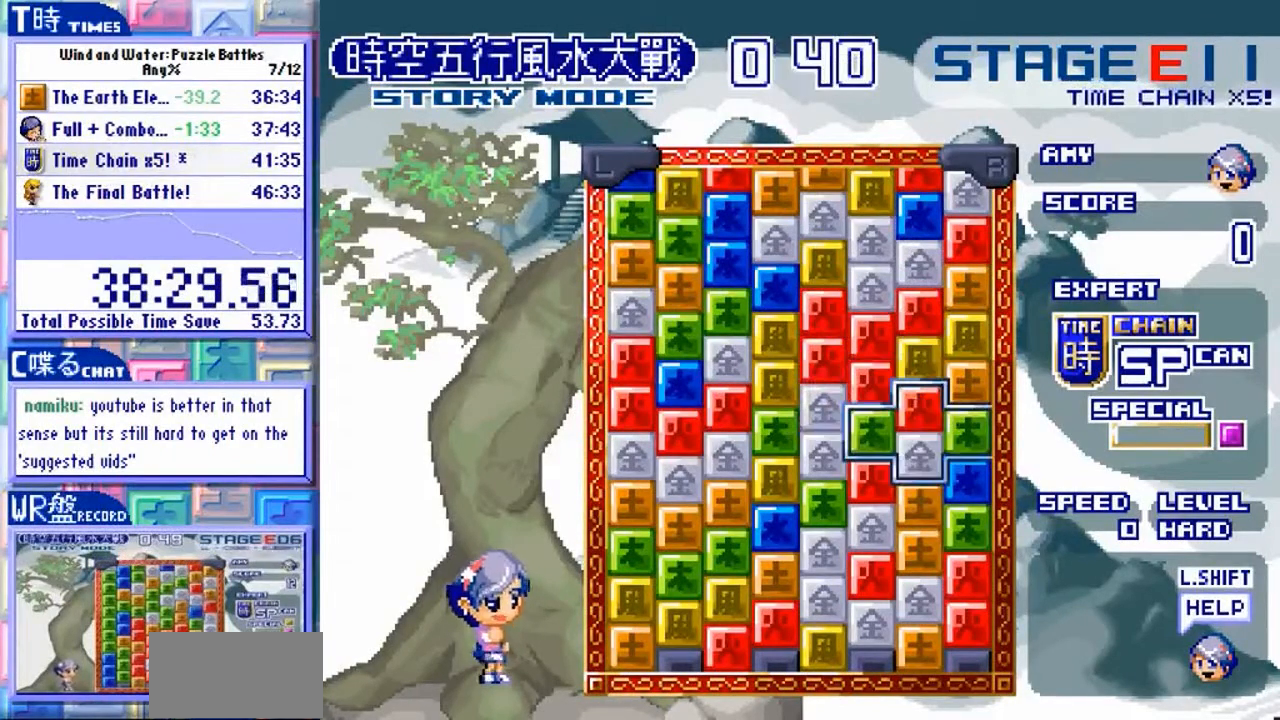
{"dt_ms": 1000, "buttons": [], "left_stick": "up"}
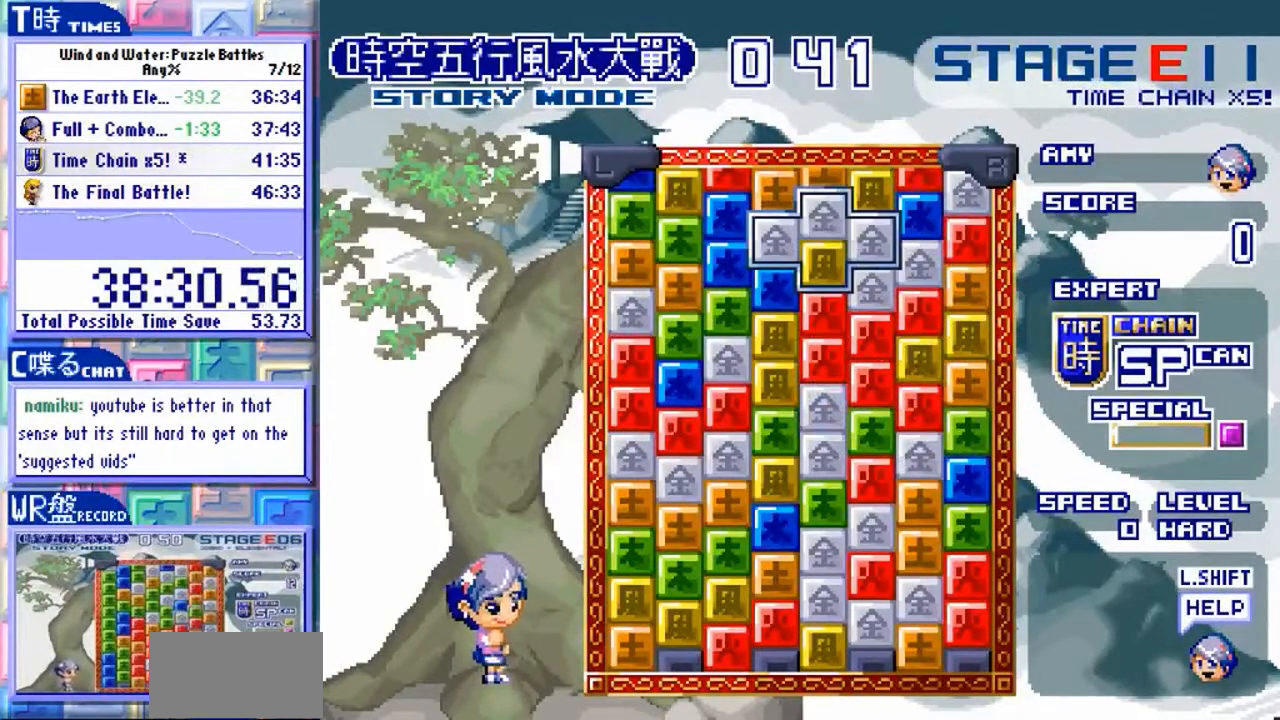
{"dt_ms": 500, "buttons": [], "left_stick": "center", "events": [[67, "left_stick", "center"], [367, "Y", "down"], [467, "Y", "up"]]}
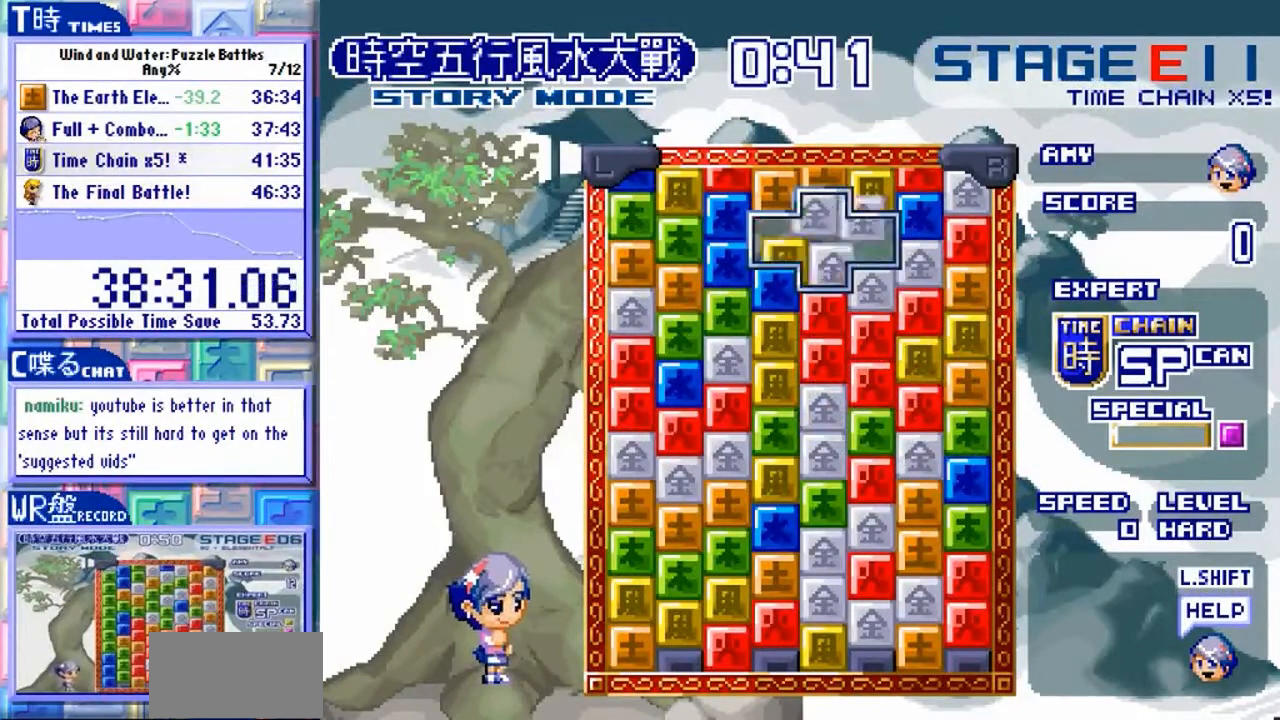
{"dt_ms": 500, "buttons": [], "left_stick": "center"}
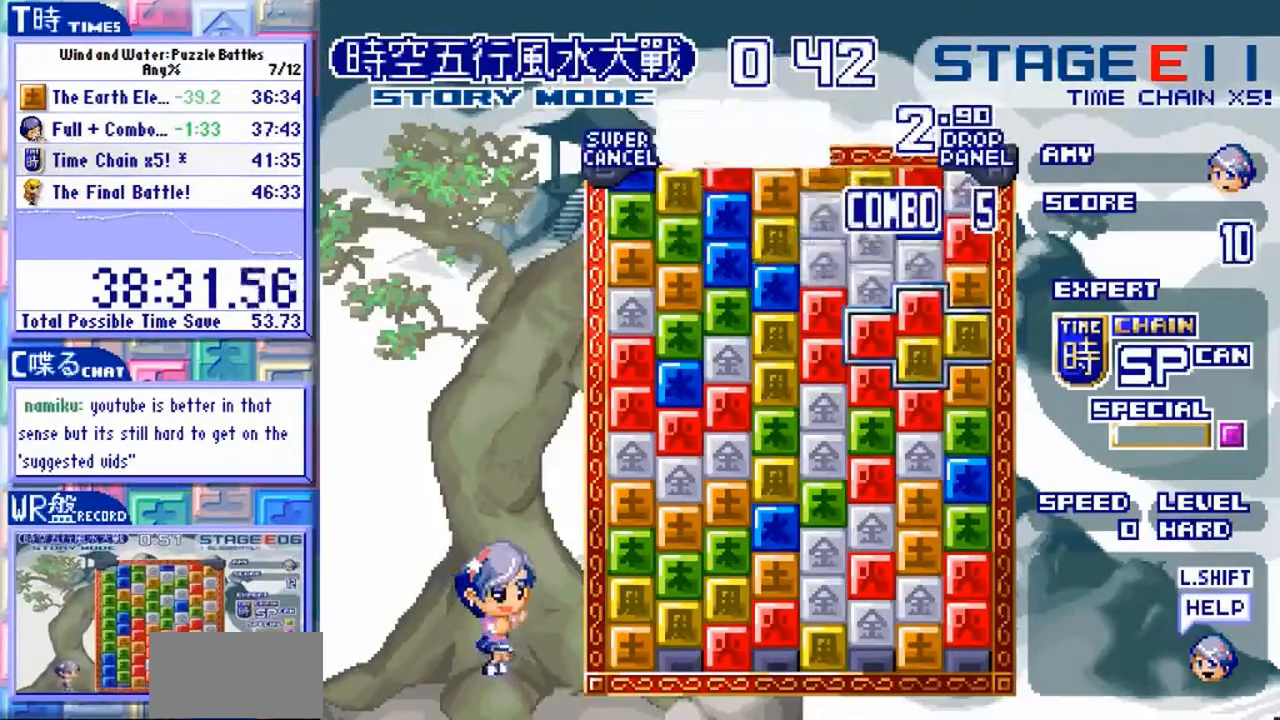
{"dt_ms": 500, "buttons": [], "left_stick": "center", "events": [[200, "left_stick", "down"], [333, "left_stick", "center"], [367, "Y", "down"], [500, "Y", "up"]]}
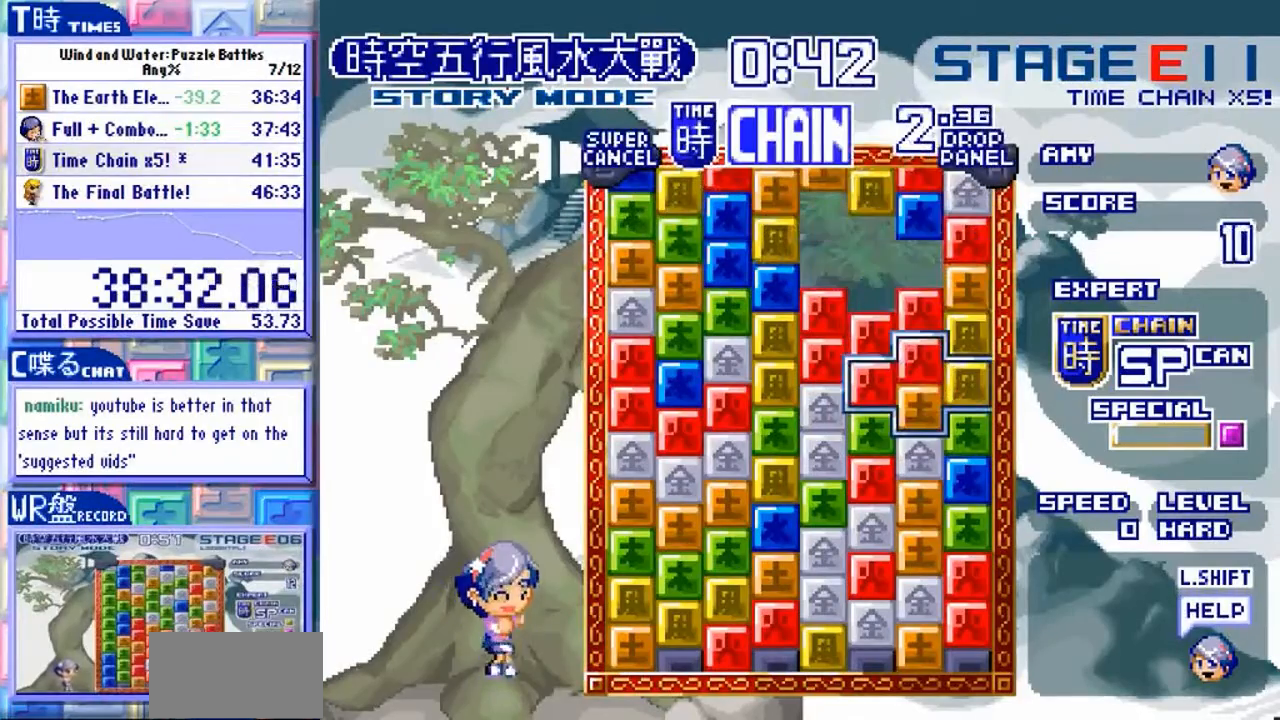
{"dt_ms": 500, "buttons": [], "left_stick": "center", "events": []}
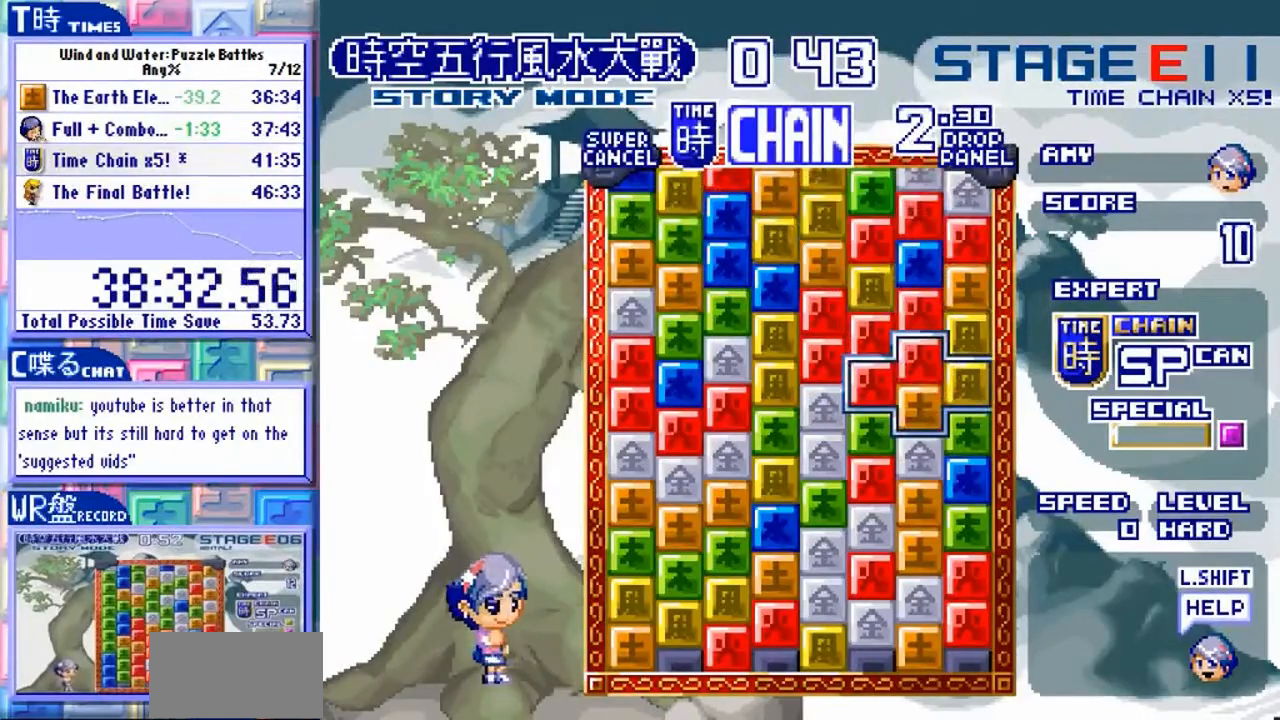
{"dt_ms": 1000, "buttons": [], "left_stick": "center"}